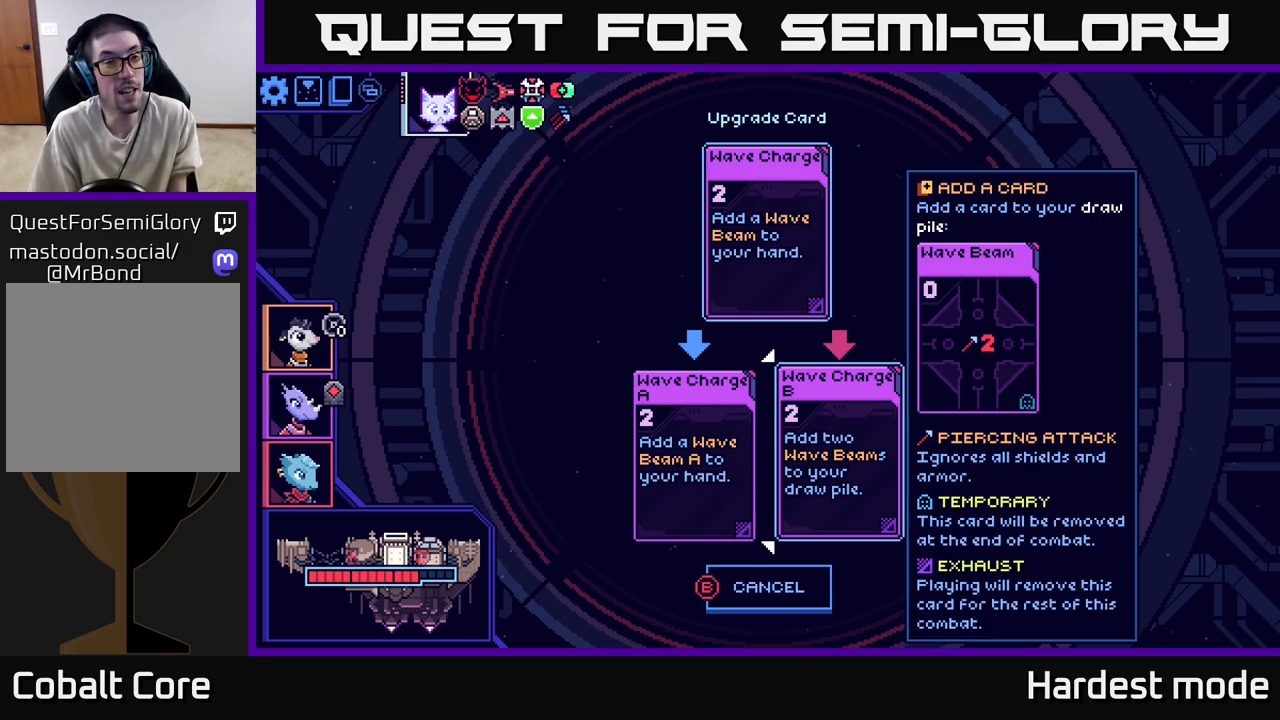
Gameplay with a controller (Xbox layout); each line is a JSON object with the inputs held at the frame after it. "events" lists button and stick changes between this image and that frame as [ms after this image, input, new state], when the widget could be followed in between.
{"buttons": [], "left_stick": "center", "right_stick": "center", "events": [[283, "B", "down"], [417, "B", "up"]]}
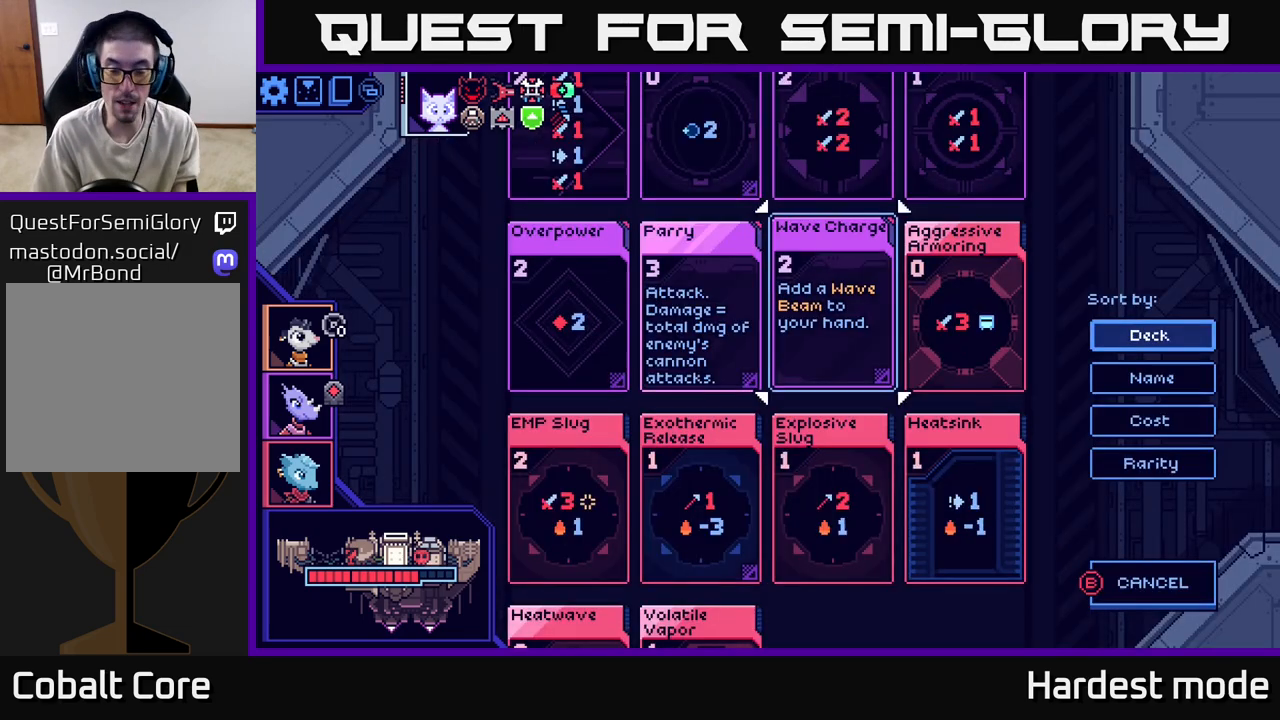
{"buttons": [], "left_stick": "center", "right_stick": "center", "events": []}
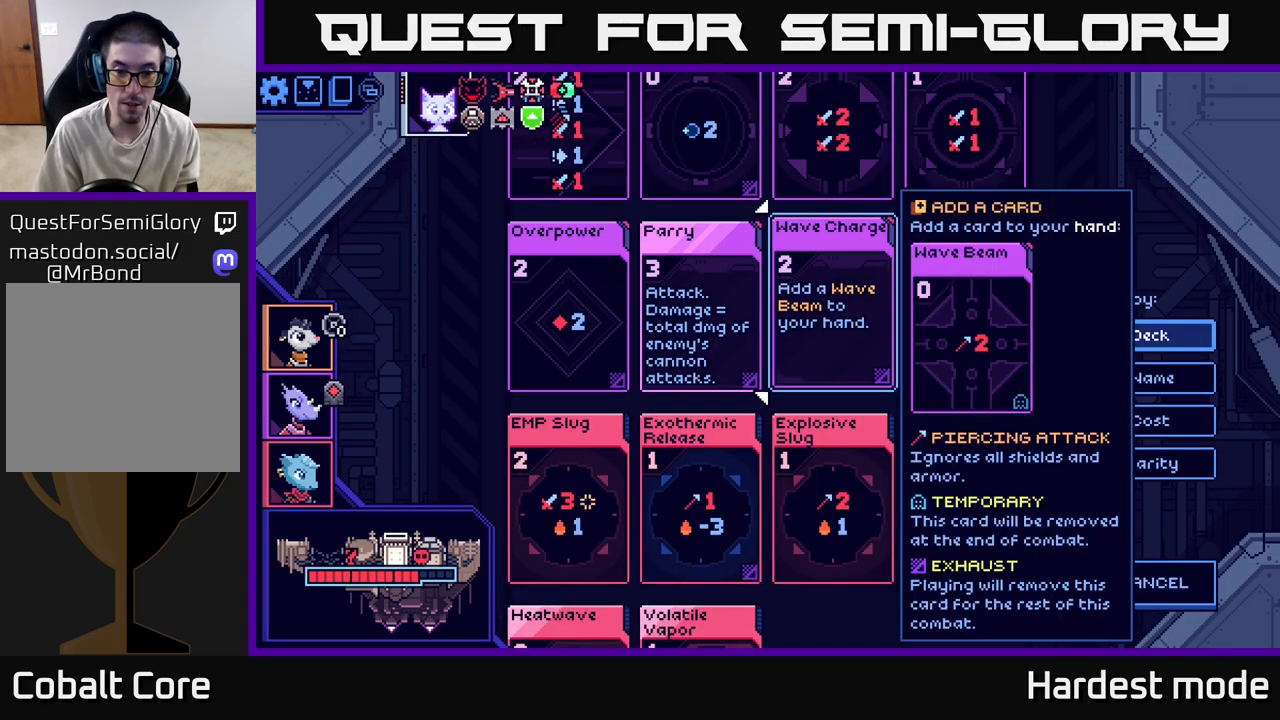
{"buttons": [], "left_stick": "center", "right_stick": "center", "events": [[50, "left_stick", "down"], [233, "left_stick", "center"]]}
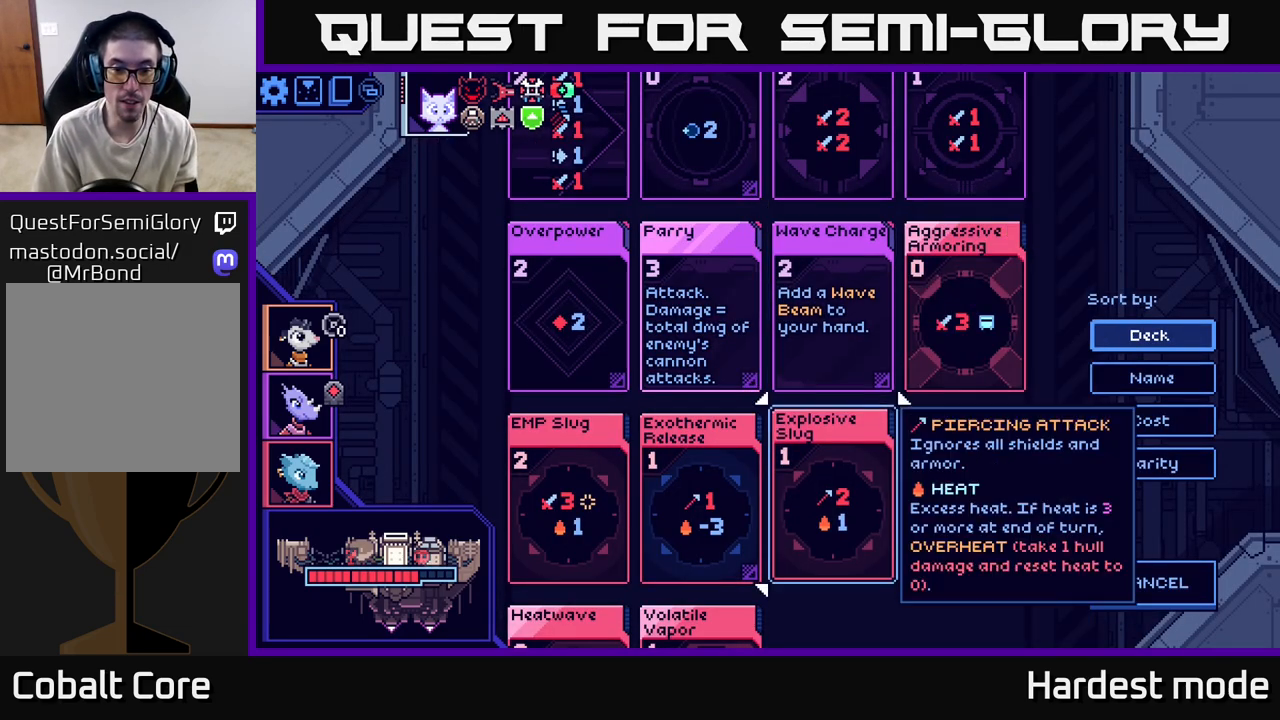
{"buttons": [], "left_stick": "center", "right_stick": "center", "events": [[233, "left_stick", "right"], [400, "left_stick", "center"]]}
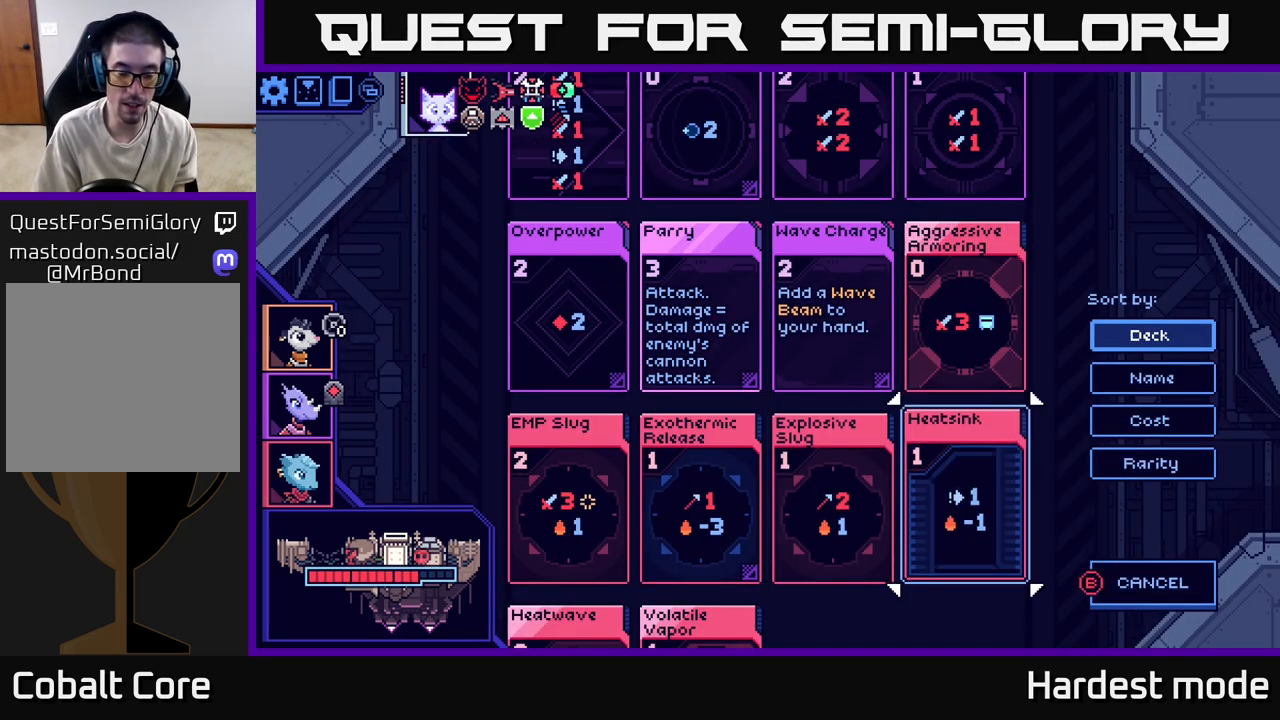
{"buttons": [], "left_stick": "center", "right_stick": "center", "events": [[83, "left_stick", "left"], [233, "left_stick", "center"], [350, "left_stick", "left"], [500, "left_stick", "center"]]}
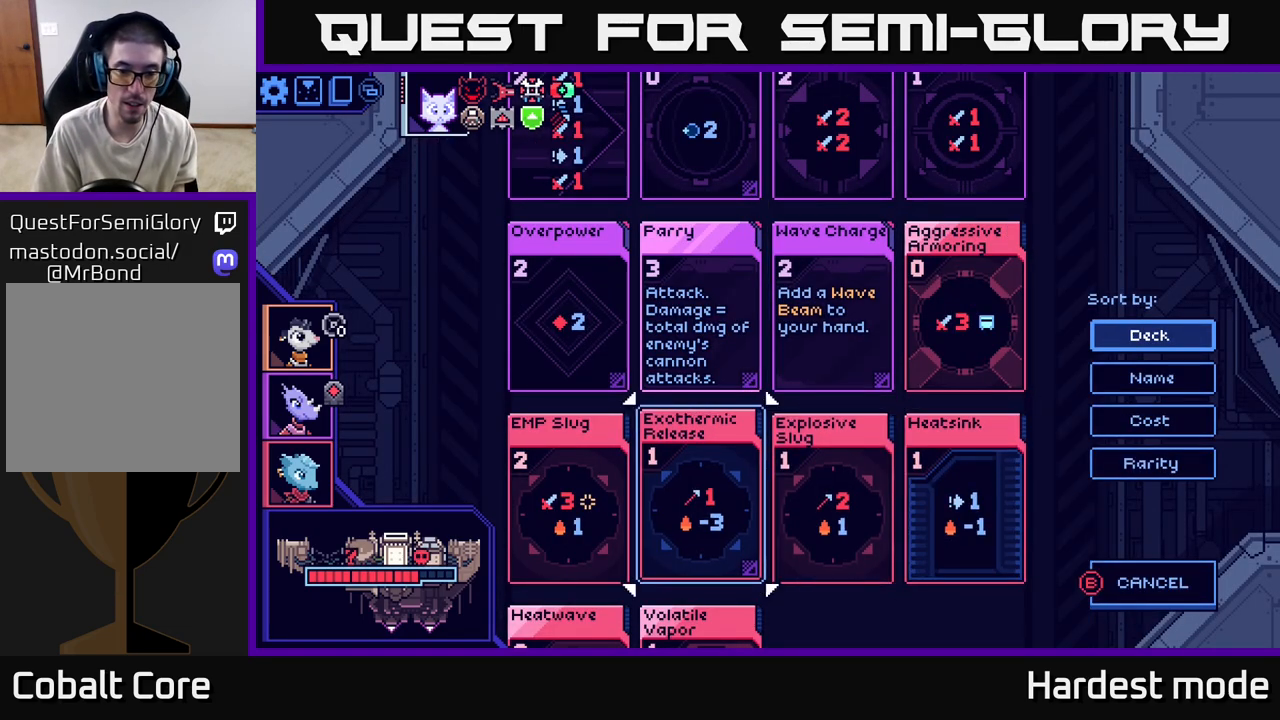
{"buttons": [], "left_stick": "up", "right_stick": "center", "events": [[150, "left_stick", "down"], [350, "left_stick", "center"], [433, "left_stick", "up"]]}
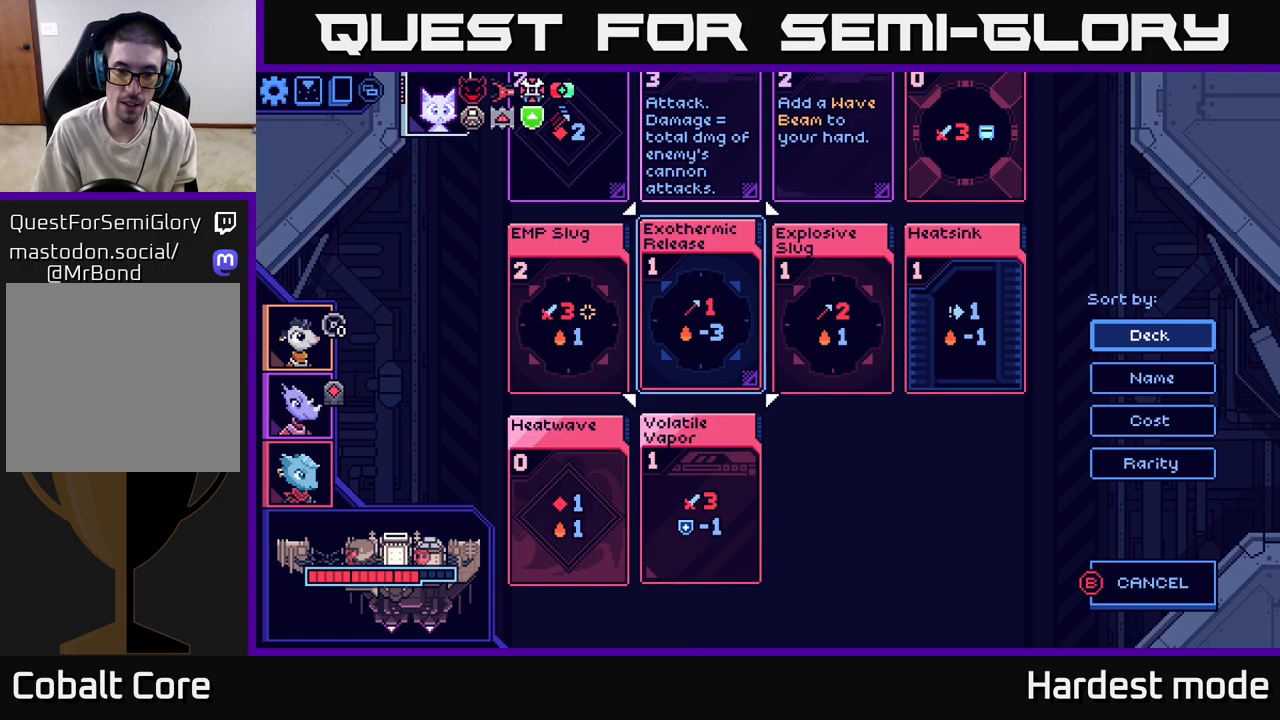
{"buttons": [], "left_stick": "center", "right_stick": "center", "events": [[117, "left_stick", "center"], [150, "X", "down"], [333, "X", "up"]]}
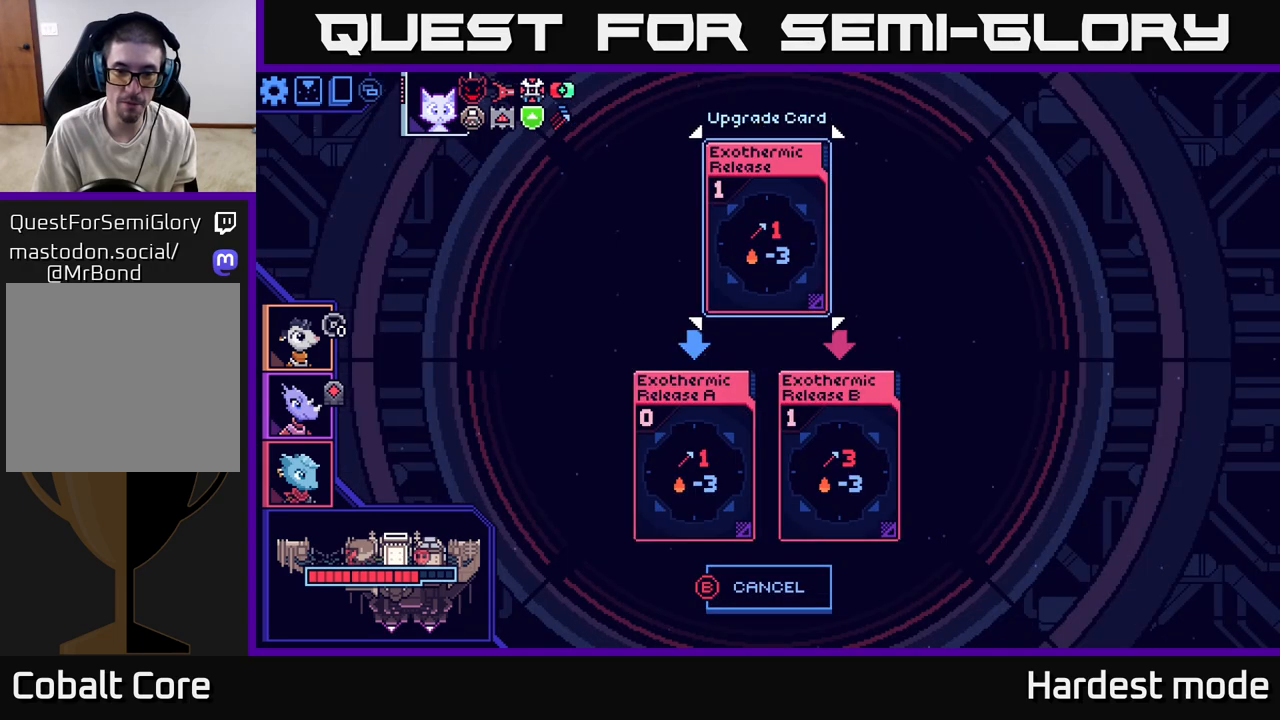
{"buttons": [], "left_stick": "center", "right_stick": "center", "events": [[367, "B", "down"], [483, "B", "up"]]}
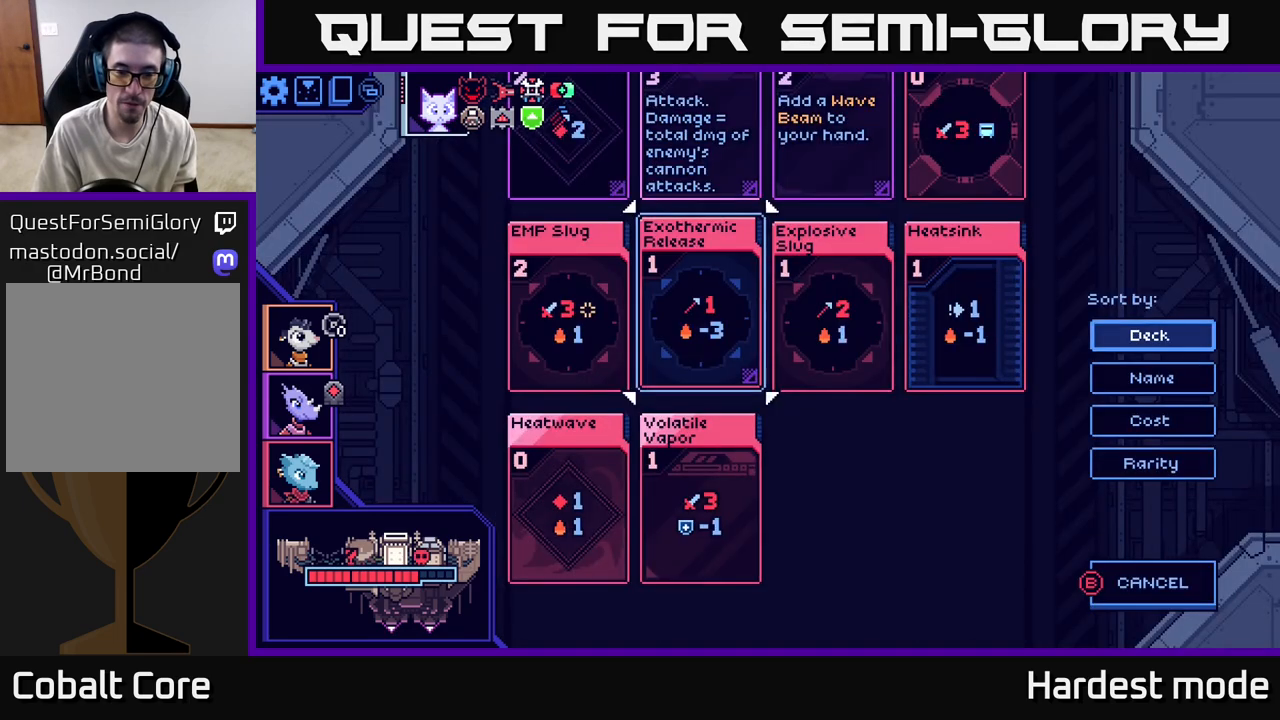
{"buttons": [], "left_stick": "center", "right_stick": "center", "events": [[133, "left_stick", "down"], [300, "left_stick", "center"]]}
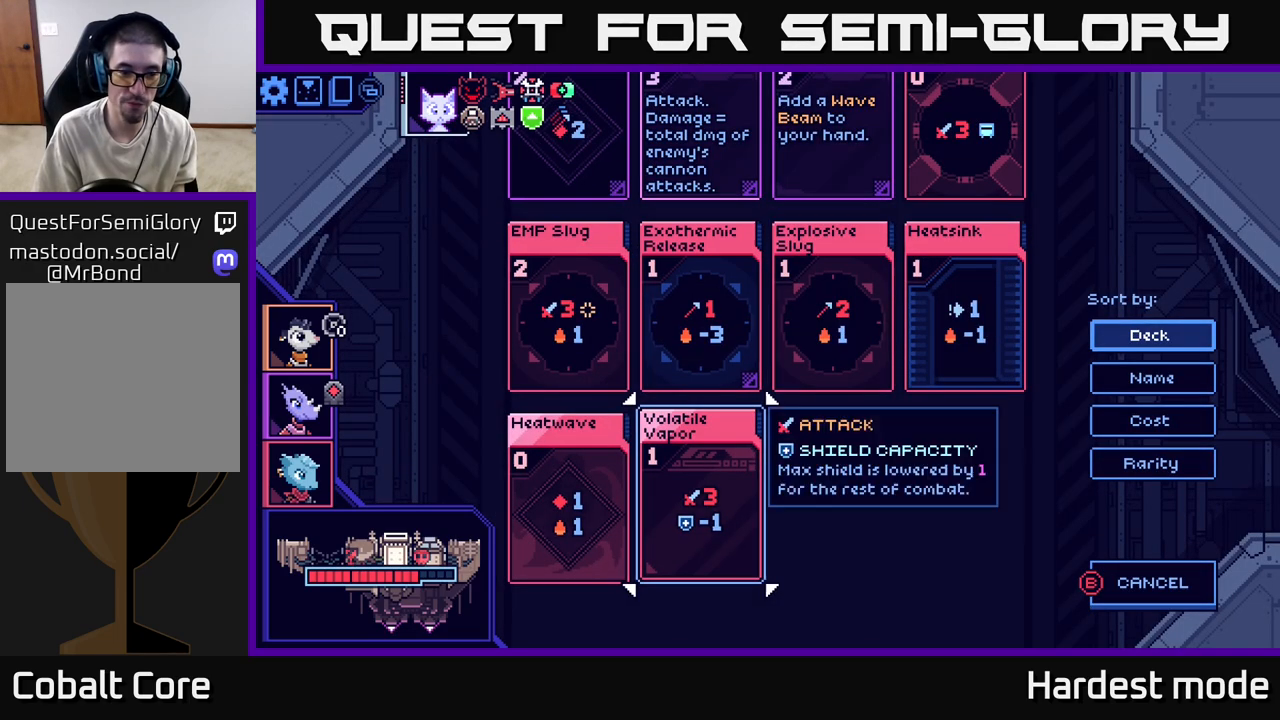
{"buttons": [], "left_stick": "center", "right_stick": "center", "events": [[133, "left_stick", "up"], [250, "left_stick", "center"]]}
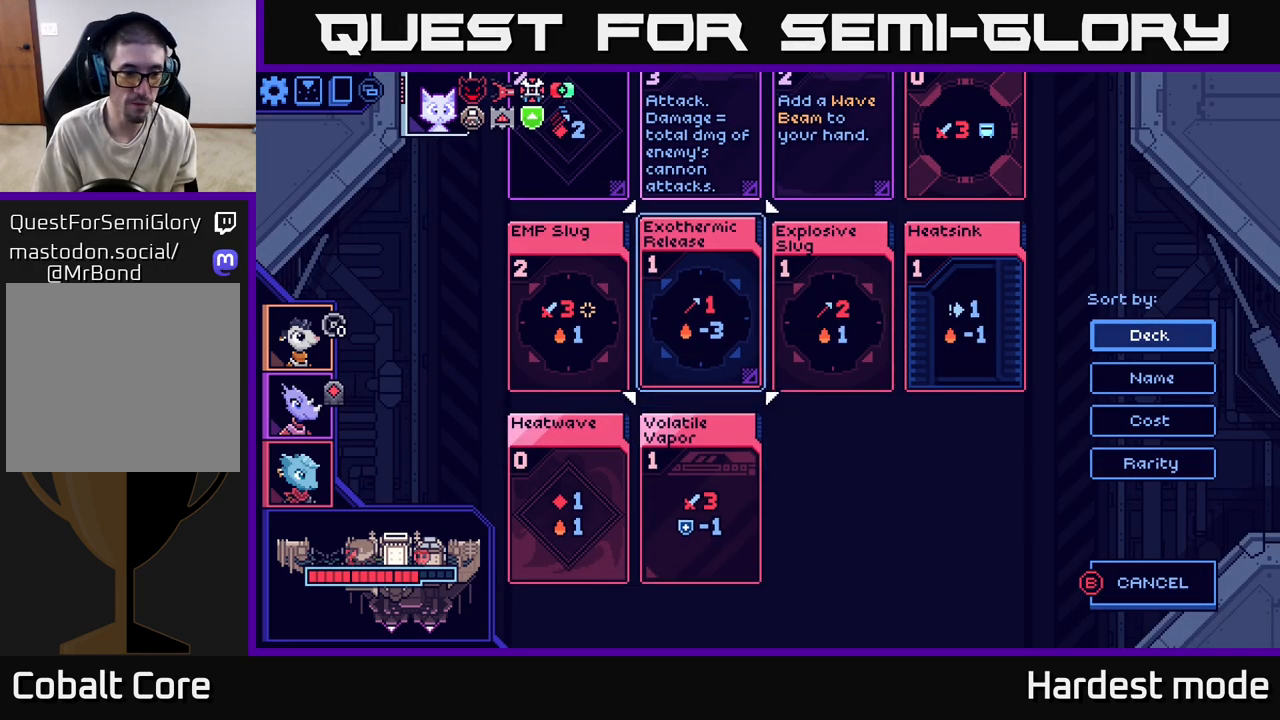
{"buttons": [], "left_stick": "center", "right_stick": "center", "events": []}
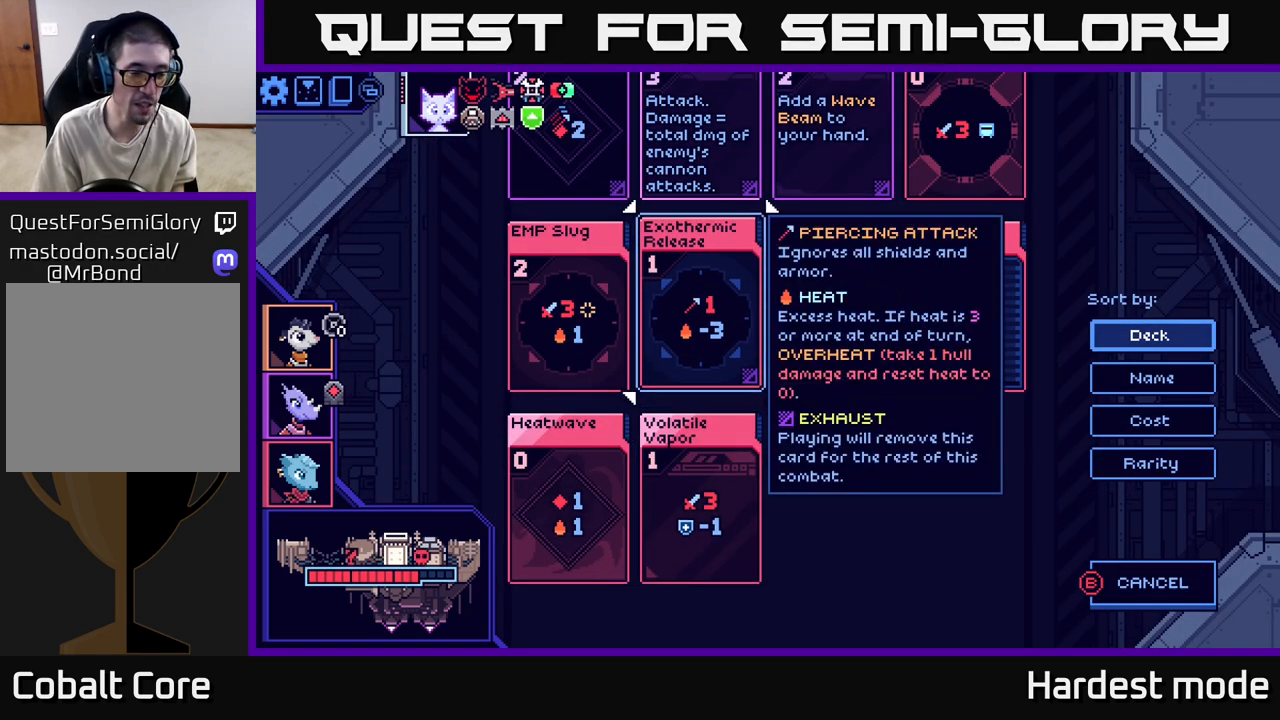
{"buttons": [], "left_stick": "center", "right_stick": "center", "events": []}
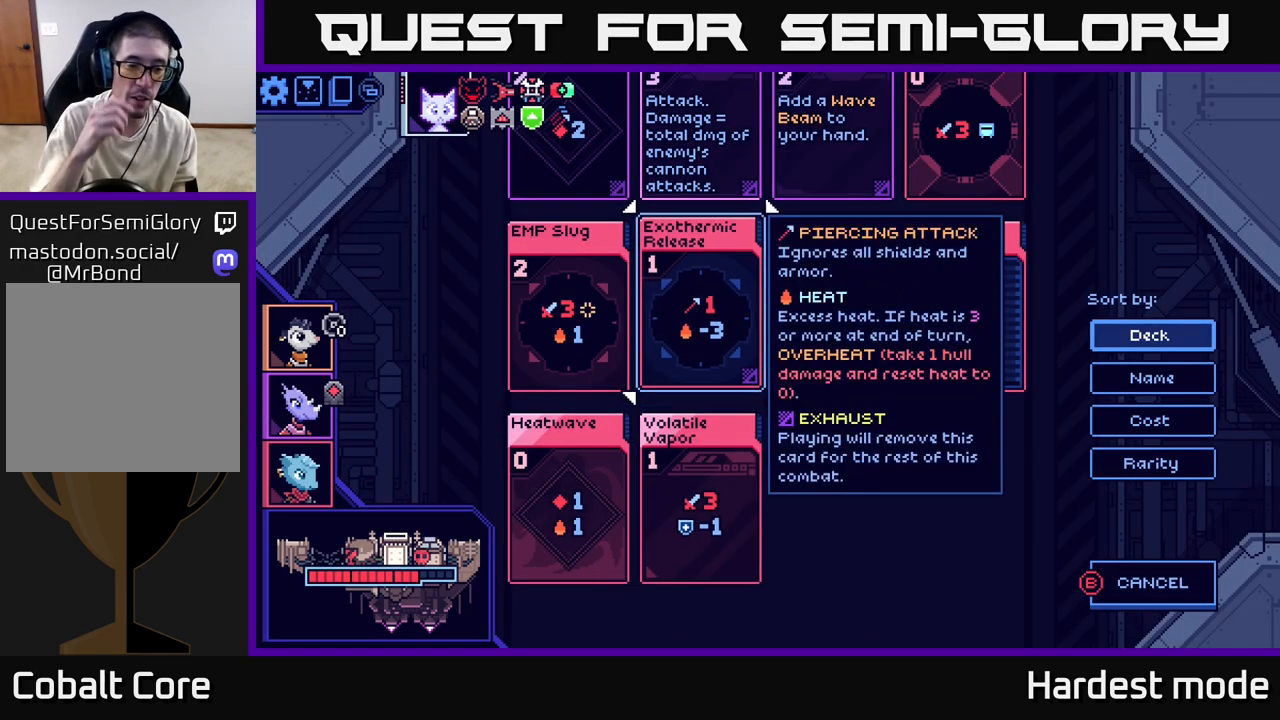
{"buttons": [], "left_stick": "center", "right_stick": "center", "events": []}
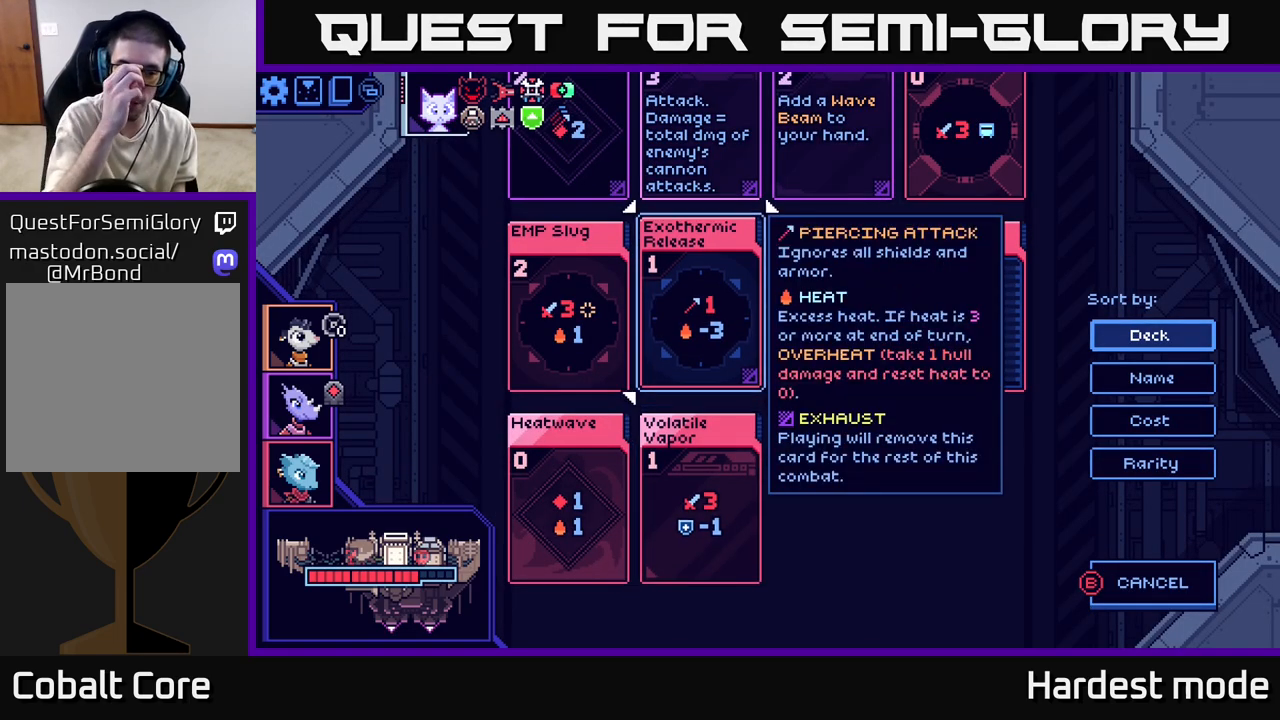
{"buttons": [], "left_stick": "center", "right_stick": "center", "events": []}
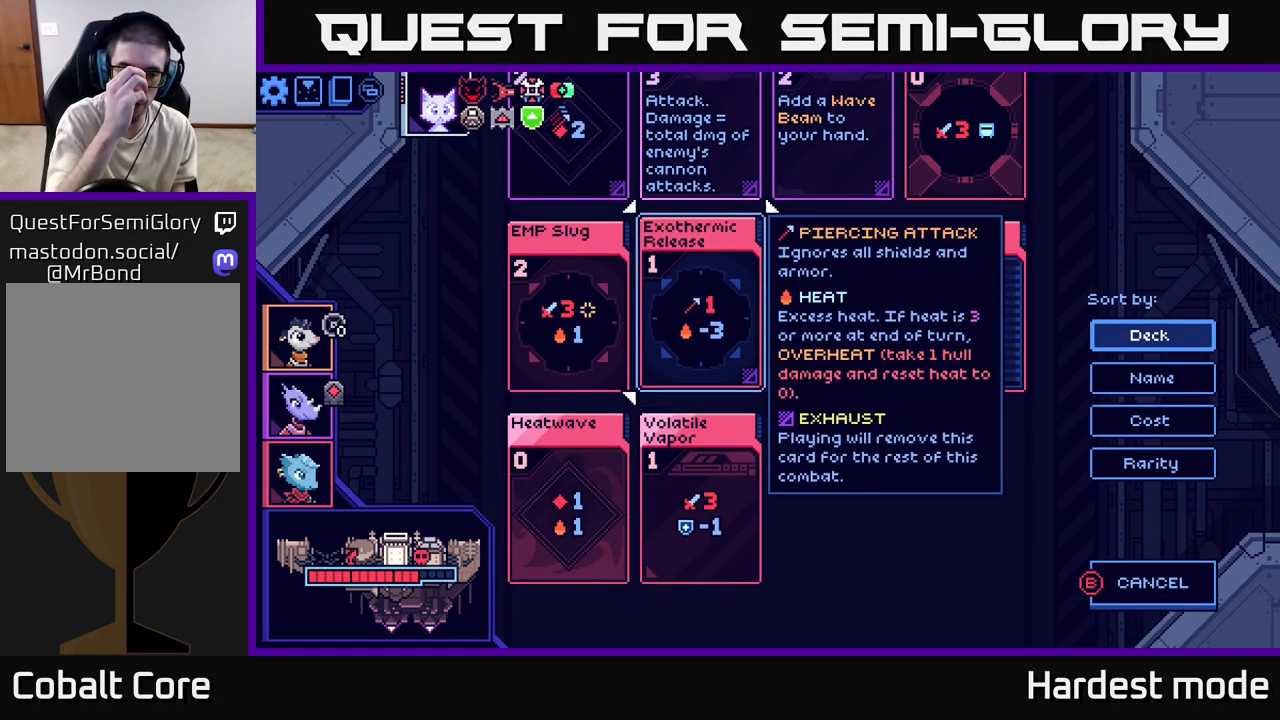
{"buttons": [], "left_stick": "center", "right_stick": "center", "events": []}
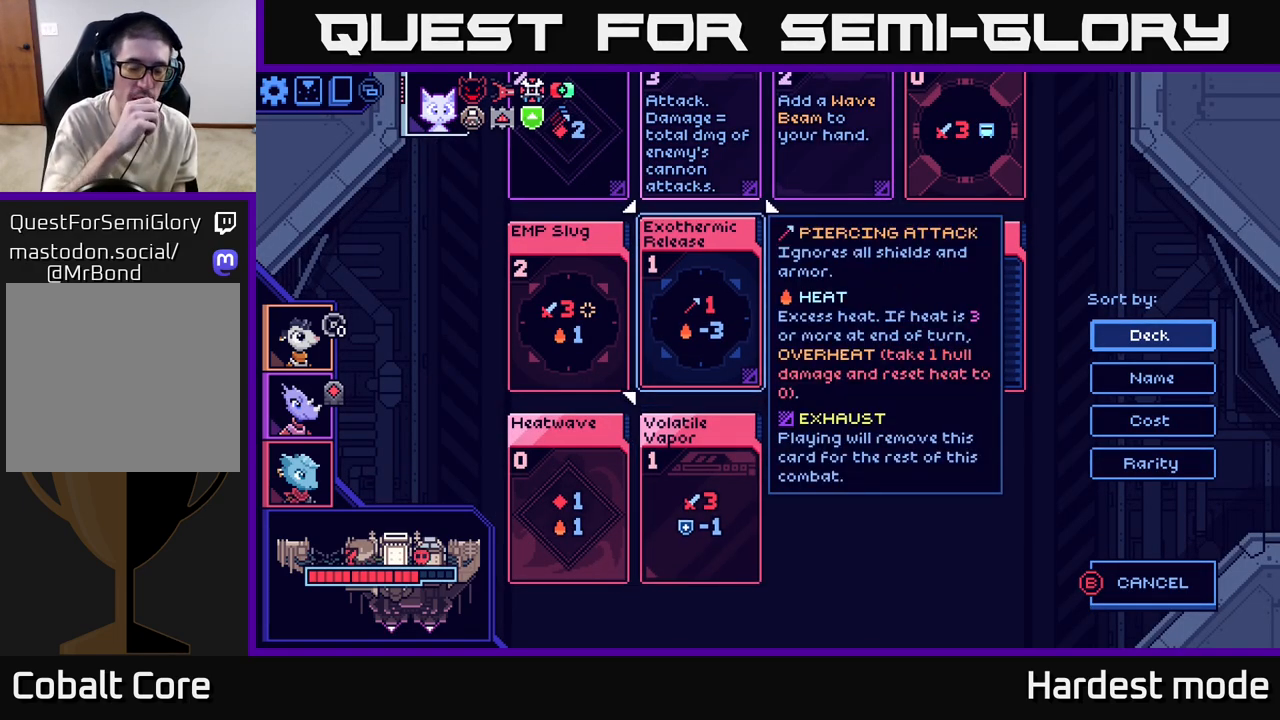
{"buttons": [], "left_stick": "center", "right_stick": "center", "events": []}
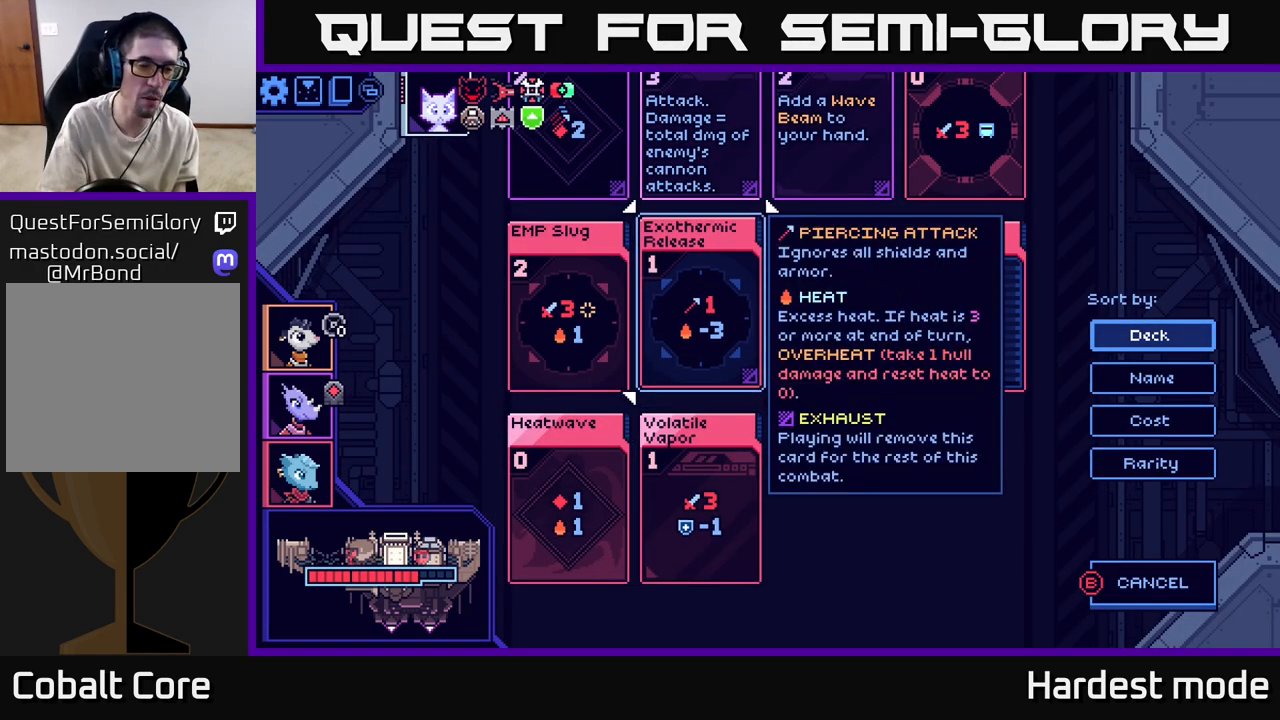
{"buttons": [], "left_stick": "center", "right_stick": "center", "events": []}
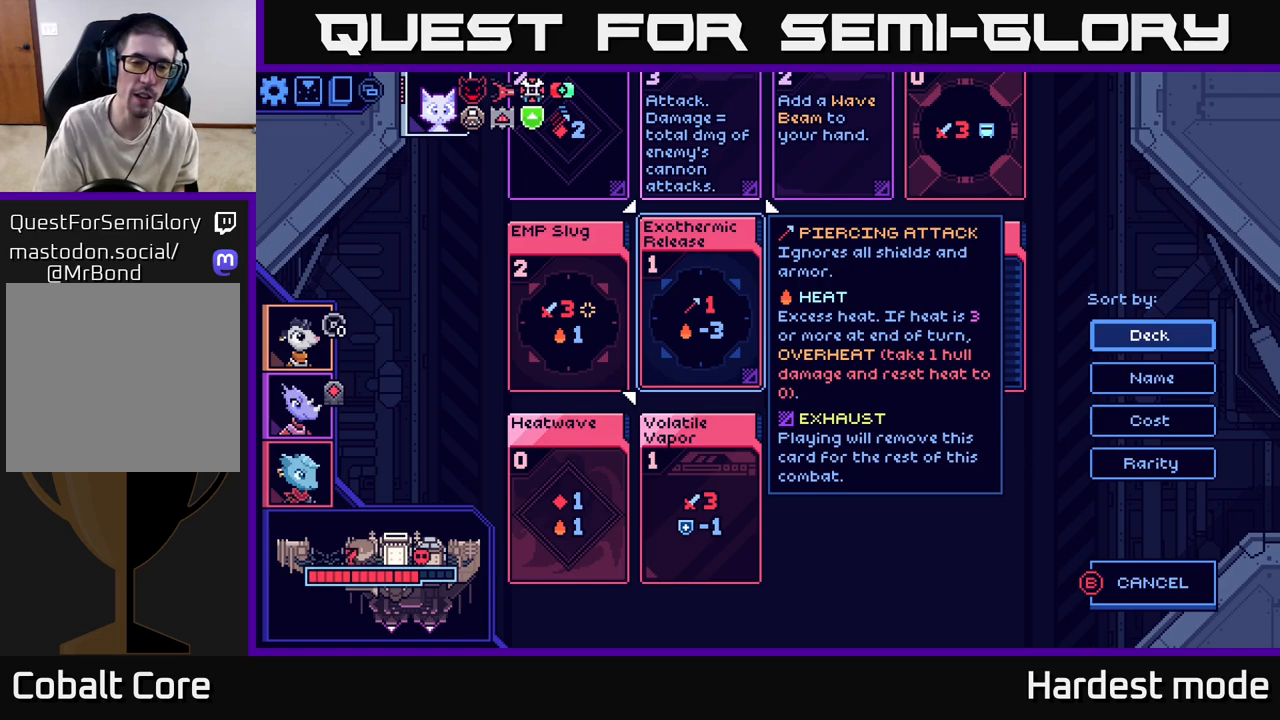
{"buttons": [], "left_stick": "center", "right_stick": "center", "events": [[183, "left_stick", "up"], [333, "left_stick", "center"]]}
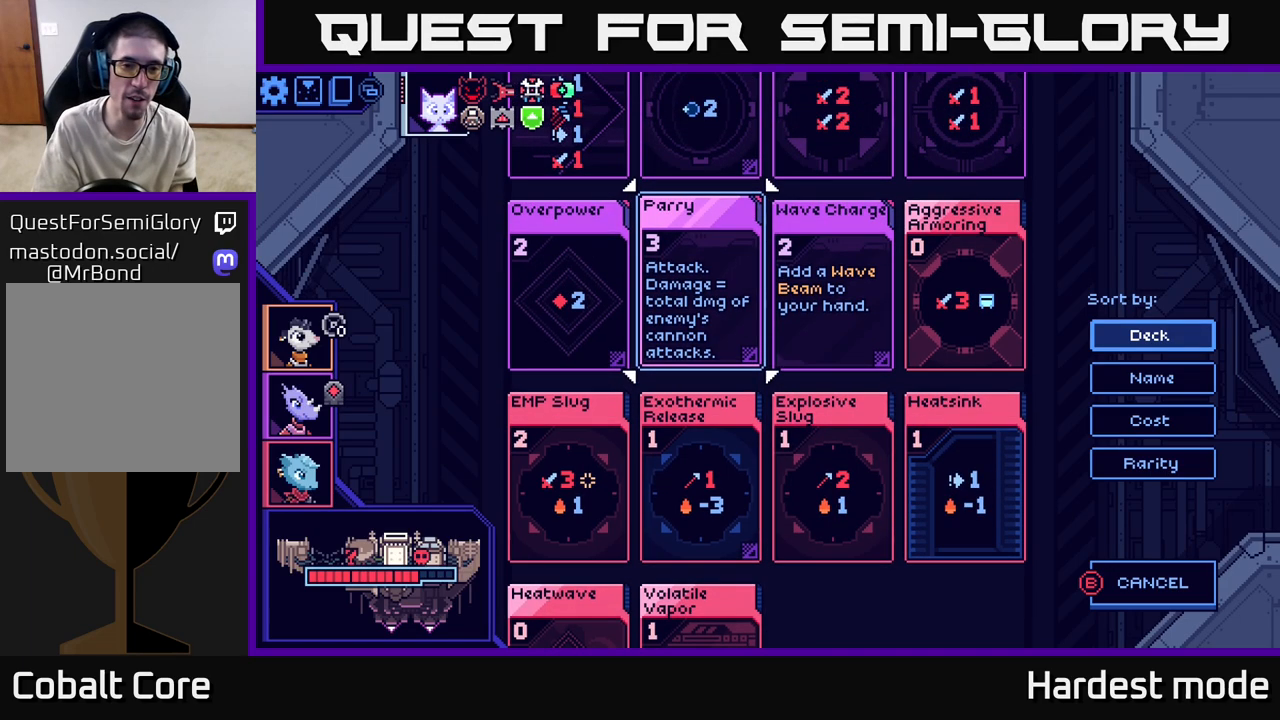
{"buttons": [], "left_stick": "up-left", "right_stick": "center", "events": [[450, "left_stick", "up-left"]]}
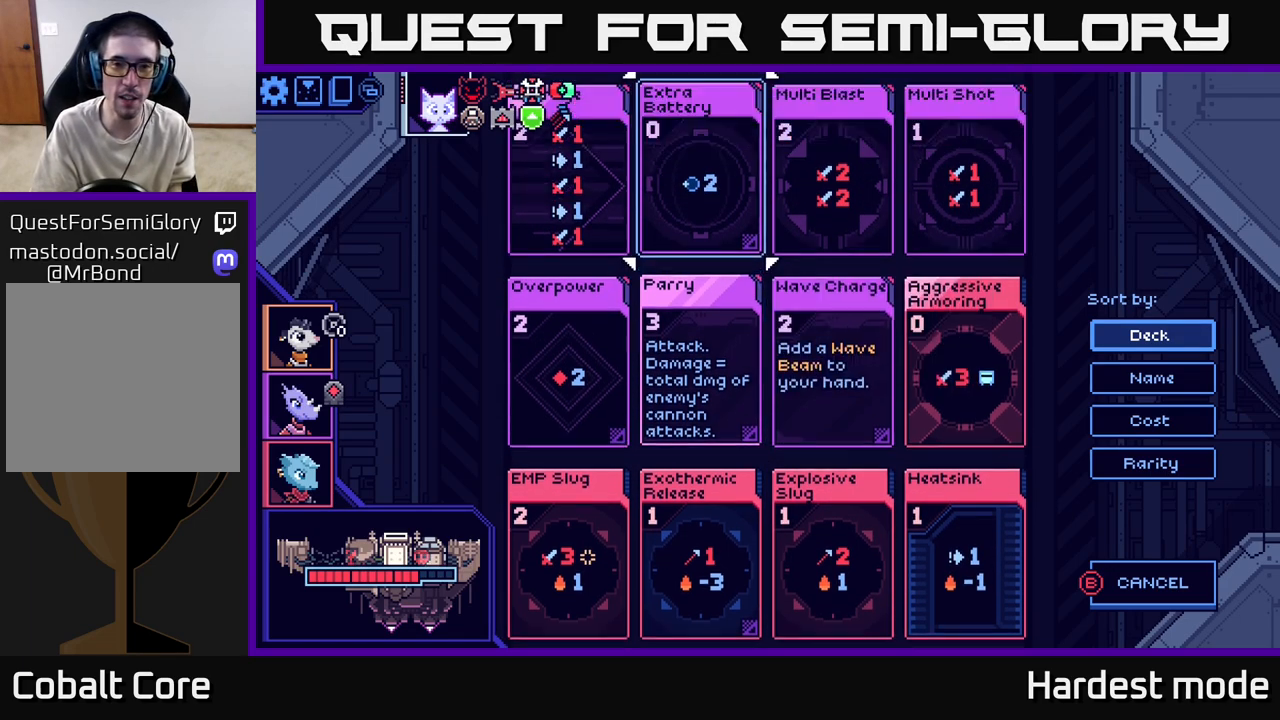
{"buttons": [], "left_stick": "center", "right_stick": "center", "events": [[83, "left_stick", "center"], [233, "left_stick", "up"], [383, "left_stick", "center"]]}
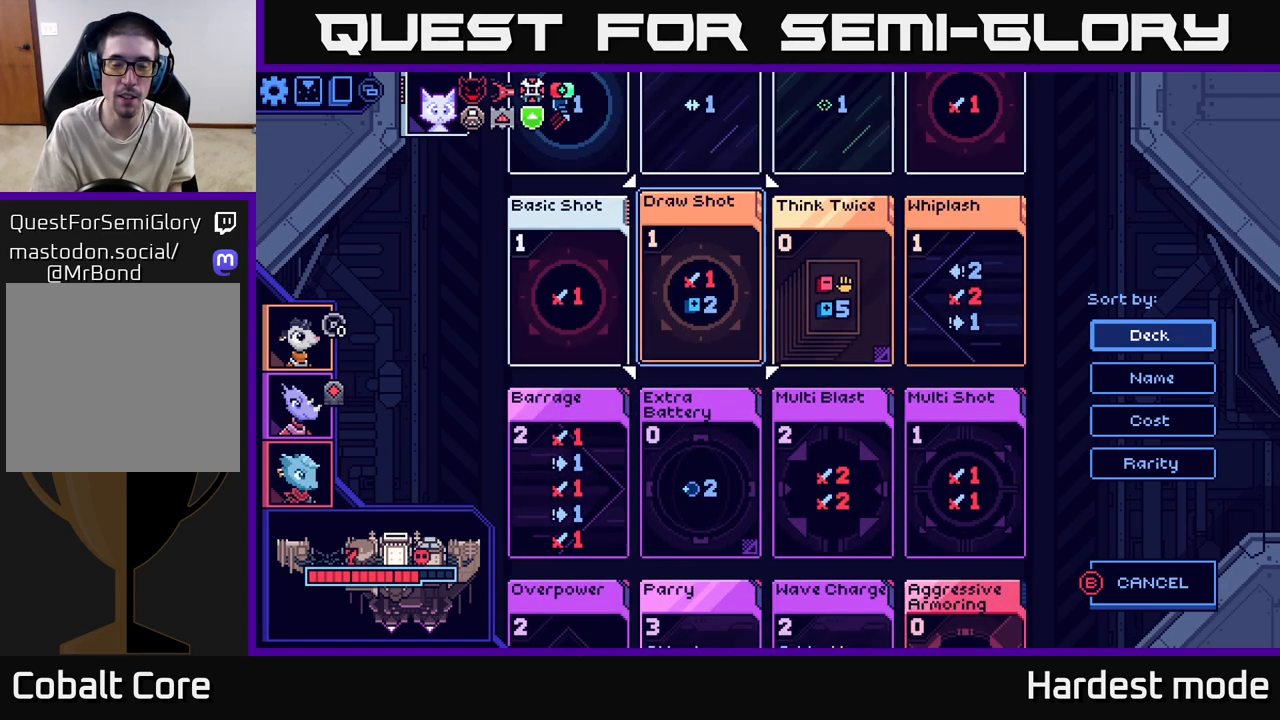
{"buttons": [], "left_stick": "center", "right_stick": "center", "events": []}
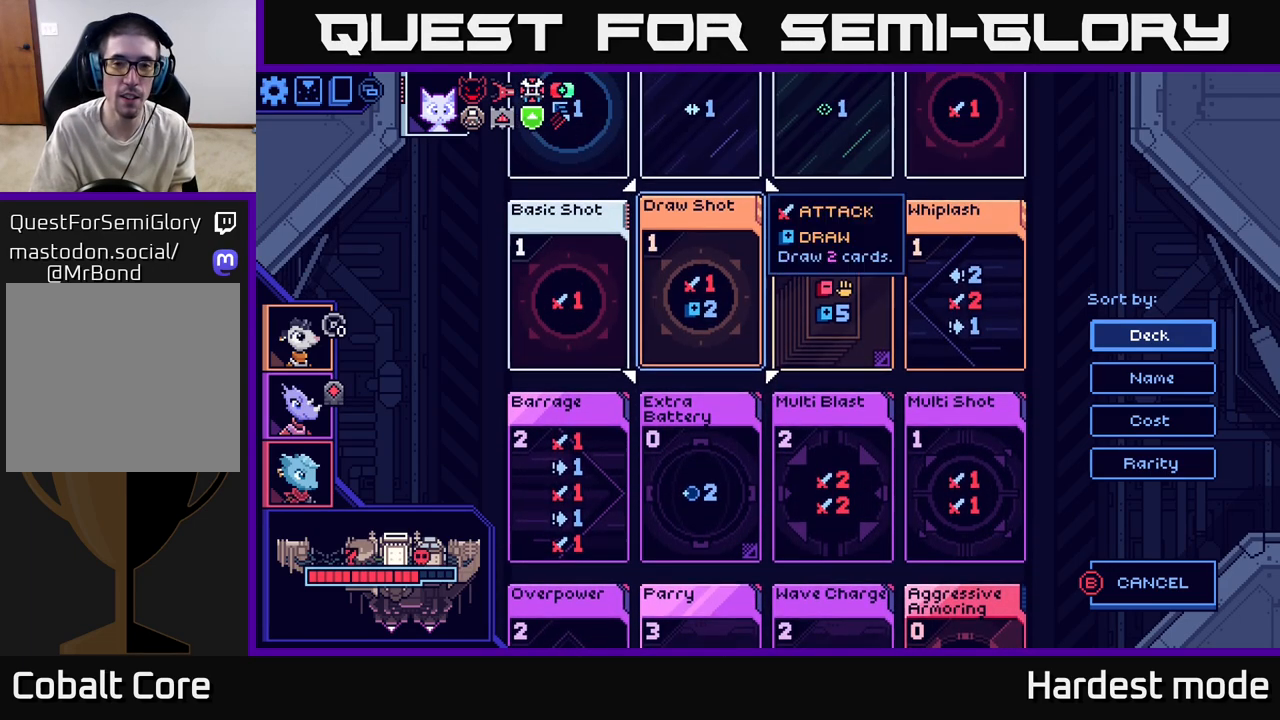
{"buttons": ["X"], "left_stick": "center", "right_stick": "center", "events": [[83, "left_stick", "right"], [267, "left_stick", "center"], [300, "X", "down"]]}
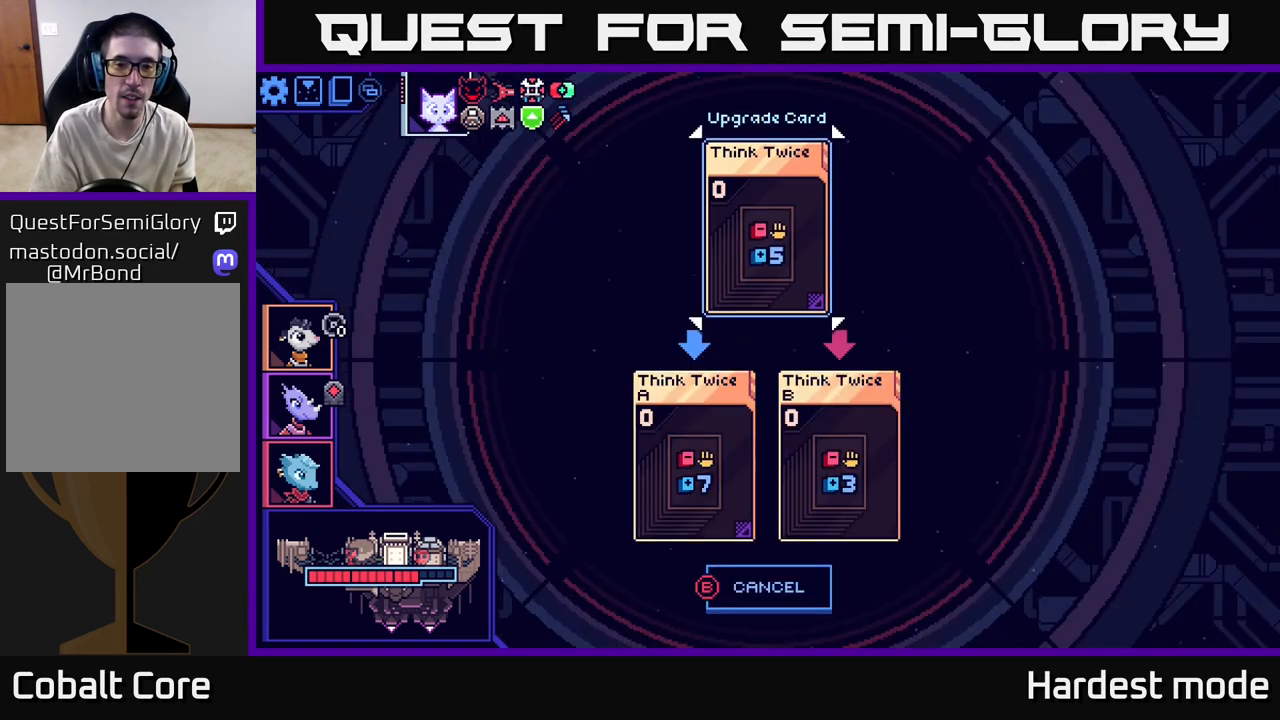
{"buttons": ["B"], "left_stick": "center", "right_stick": "center", "events": [[17, "X", "up"], [467, "B", "down"]]}